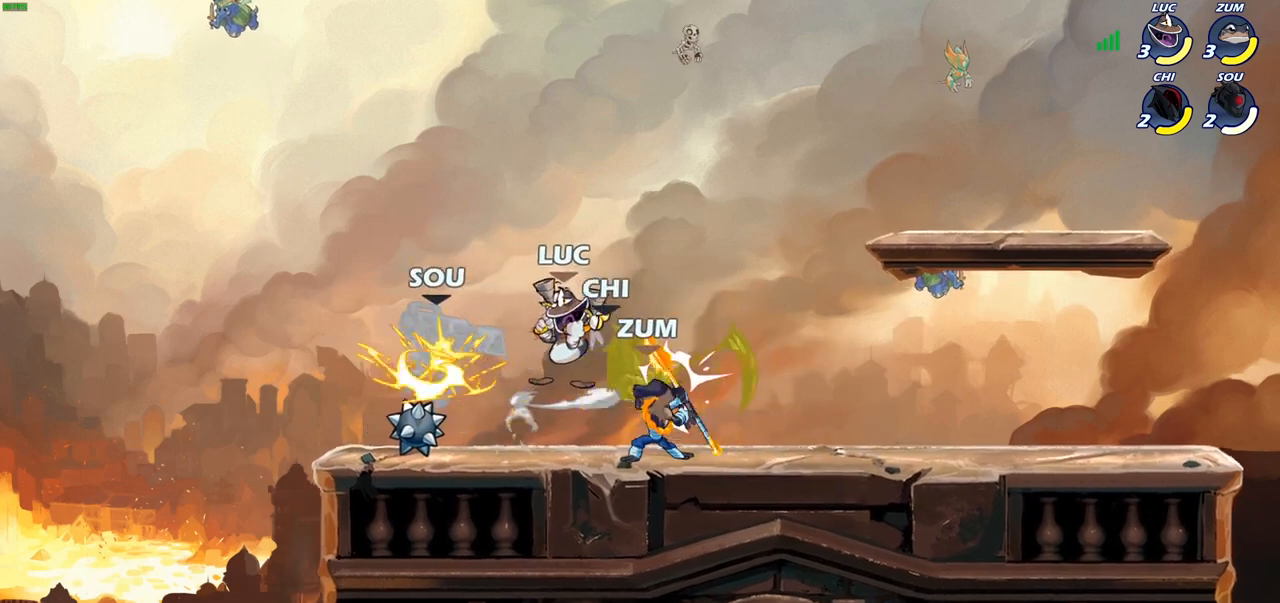
Gameplay with a controller (PlayStation layout); each line is a JSON object with the inputs held at the frame after it. "events" lists button and stick changes between this image and that frame as [ms after this image, input, new state], when the widget could be followed in between.
{"buttons": [], "left_stick": "right", "right_stick": "center", "events": [[167, "left_stick", "left"], [283, "CROSS", "down"], [317, "SQUARE", "down"], [350, "CROSS", "up"], [367, "SQUARE", "up"], [417, "left_stick", "down-right"], [467, "left_stick", "right"]]}
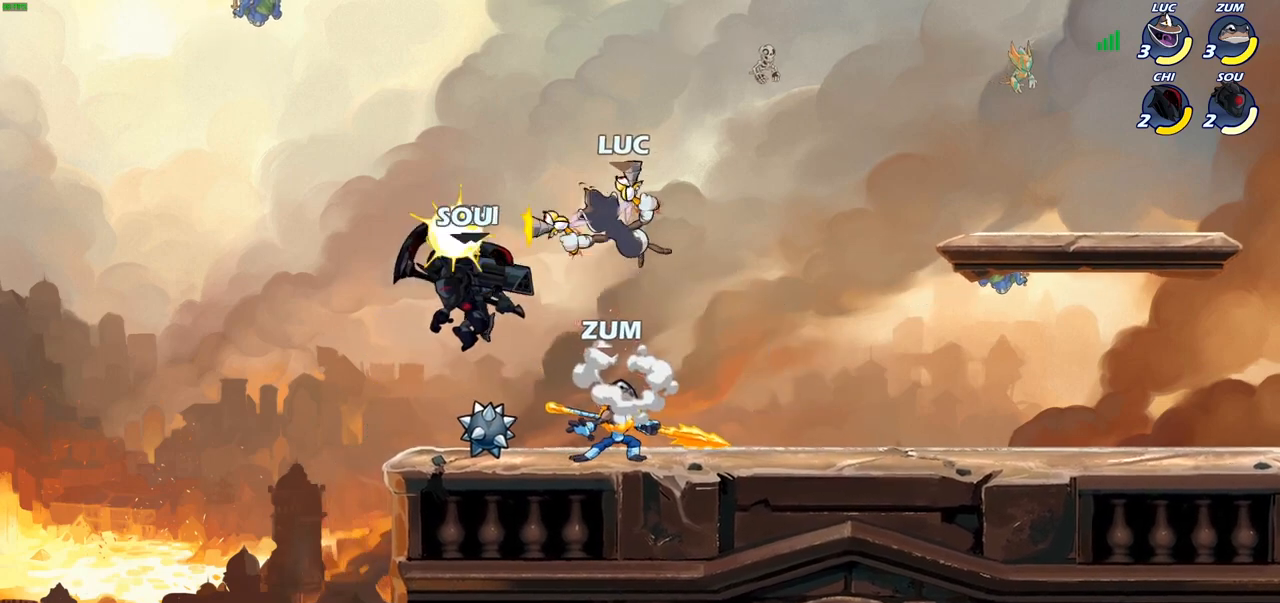
{"buttons": [], "left_stick": "left", "right_stick": "center", "events": [[117, "left_stick", "up-left"], [200, "left_stick", "left"]]}
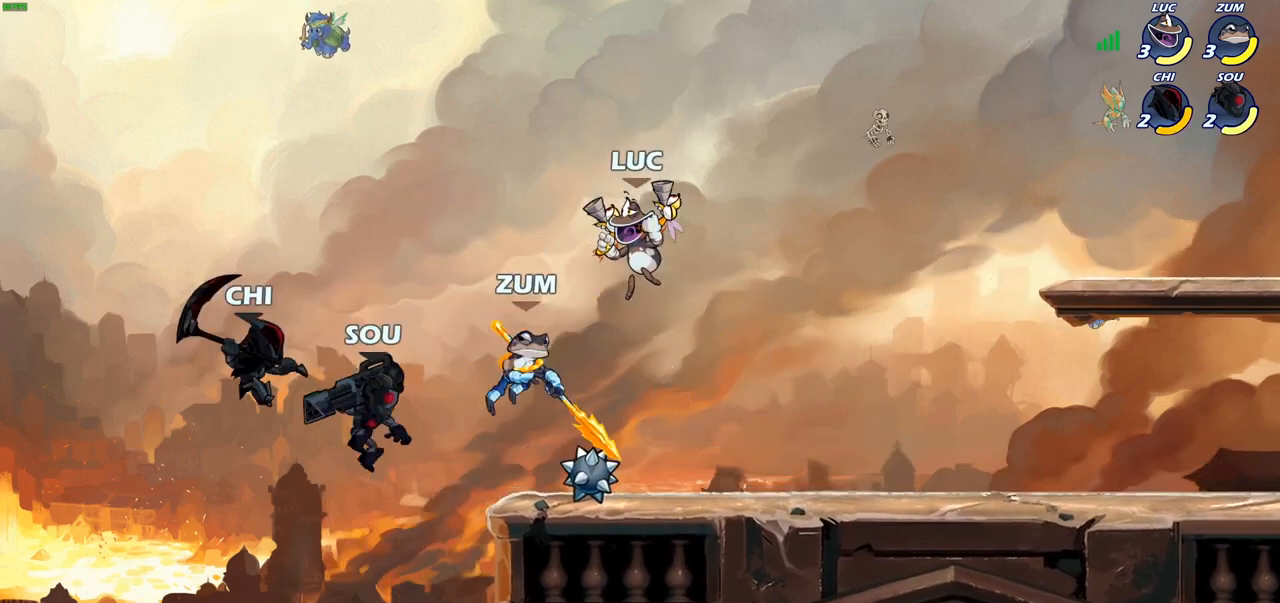
{"buttons": [], "left_stick": "up-right", "right_stick": "center", "events": [[133, "left_stick", "up-left"], [167, "CIRCLE", "down"], [233, "CIRCLE", "up"], [283, "left_stick", "up-right"]]}
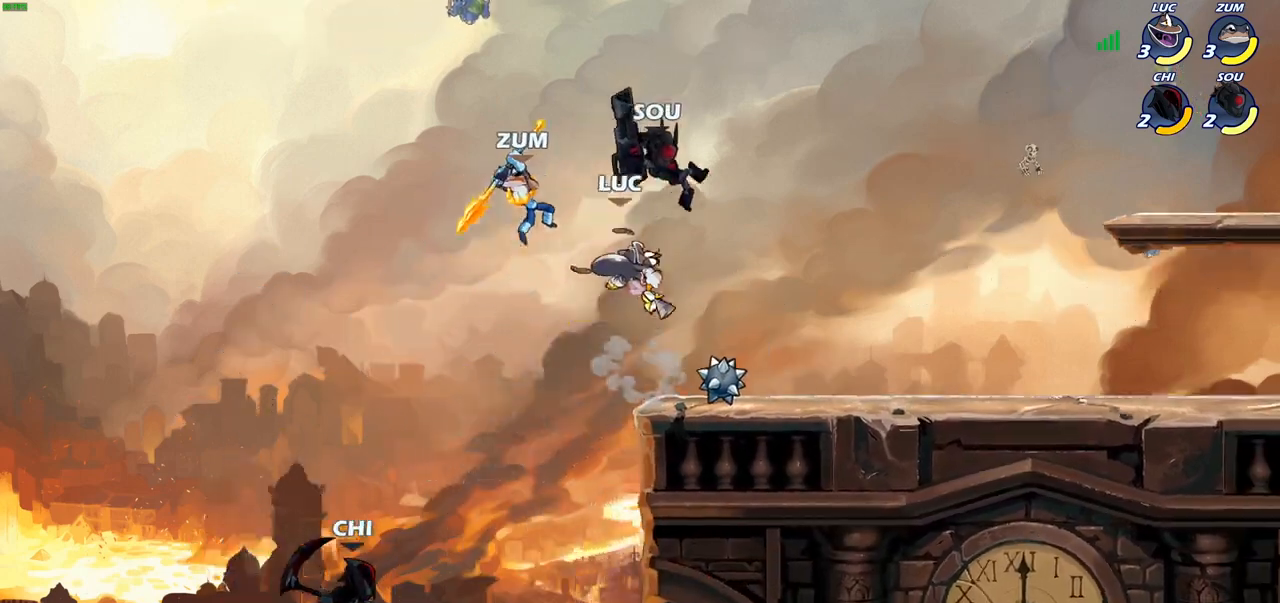
{"buttons": [], "left_stick": "up-right", "right_stick": "center", "events": []}
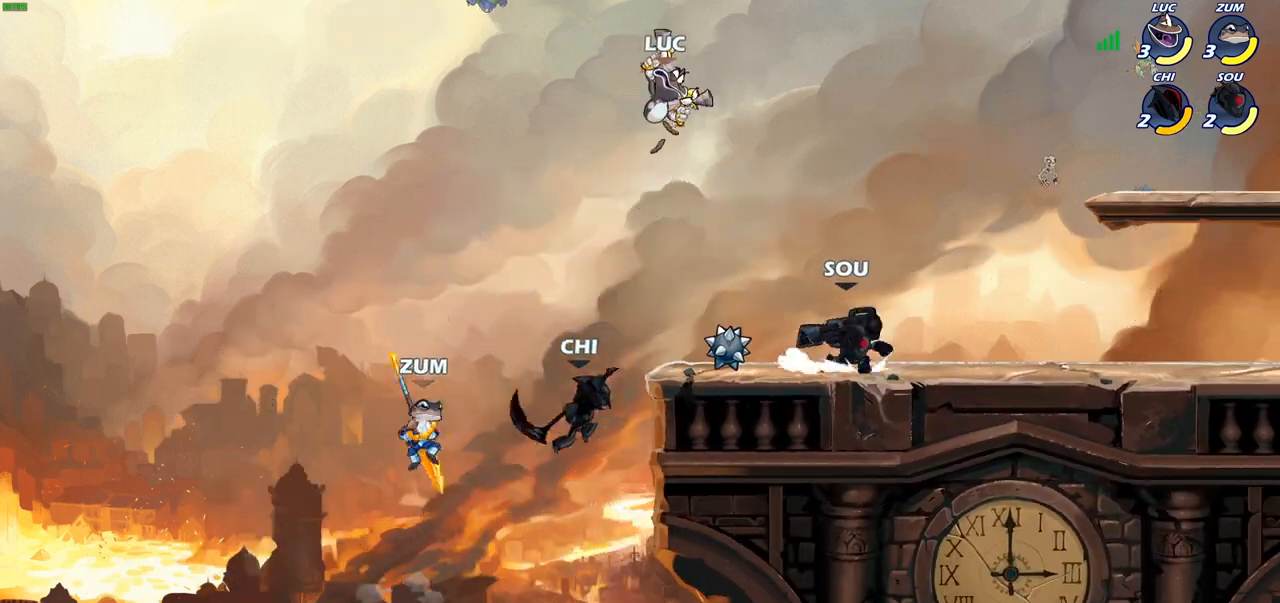
{"buttons": ["CIRCLE"], "left_stick": "down-left", "right_stick": "center", "events": [[33, "left_stick", "right"], [400, "left_stick", "down-left"], [450, "CIRCLE", "down"]]}
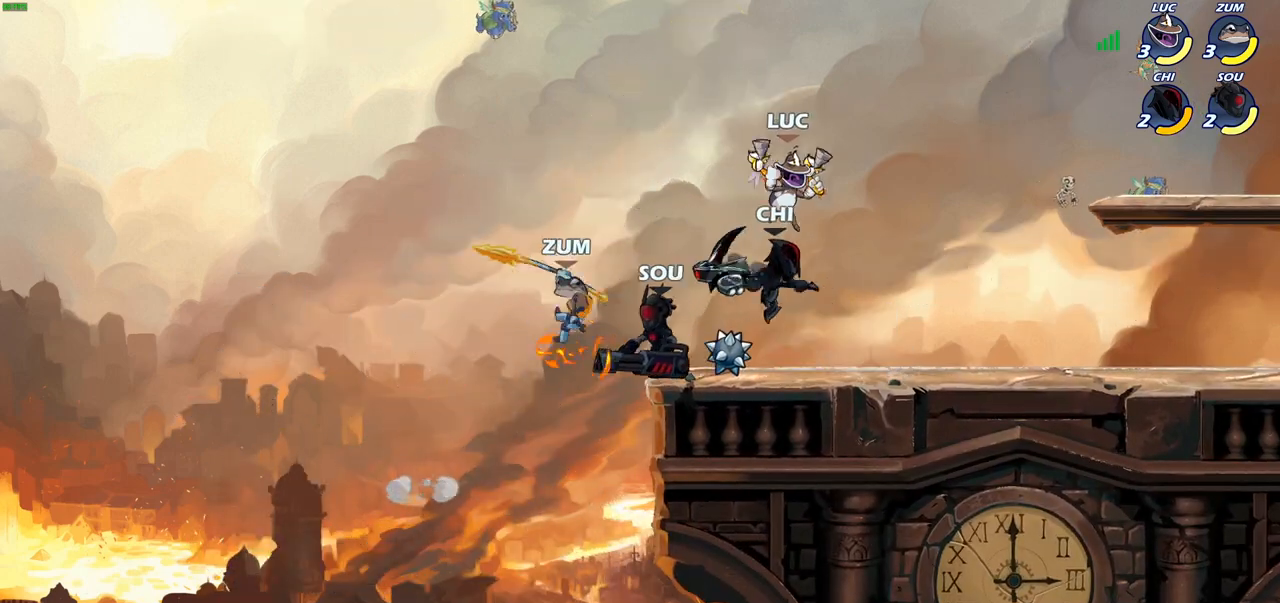
{"buttons": [], "left_stick": "center", "right_stick": "center", "events": [[433, "CIRCLE", "up"], [467, "left_stick", "center"]]}
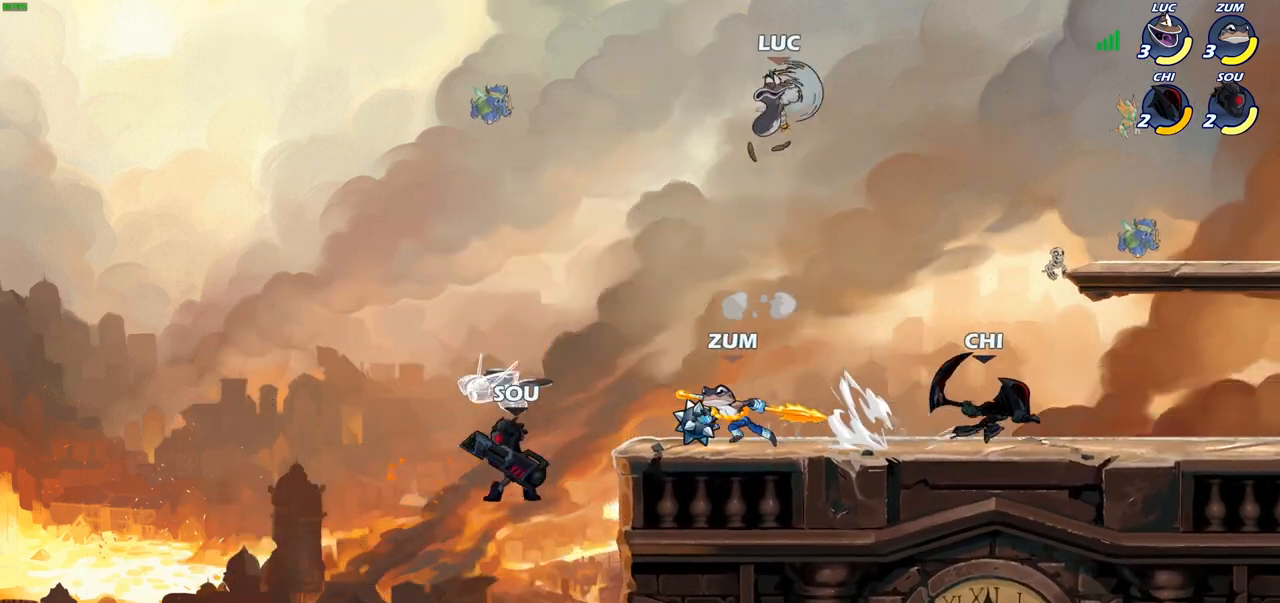
{"buttons": [], "left_stick": "left", "right_stick": "center", "events": [[83, "left_stick", "left"]]}
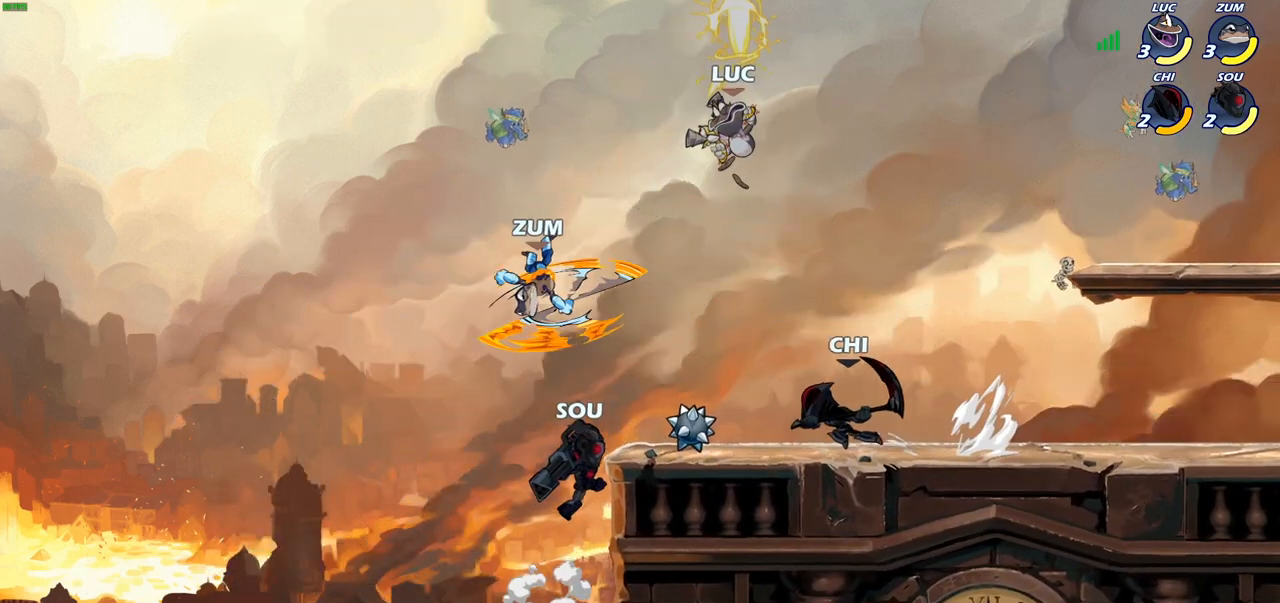
{"buttons": ["CIRCLE"], "left_stick": "down", "right_stick": "center", "events": [[67, "left_stick", "center"], [150, "left_stick", "down"], [250, "CIRCLE", "down"]]}
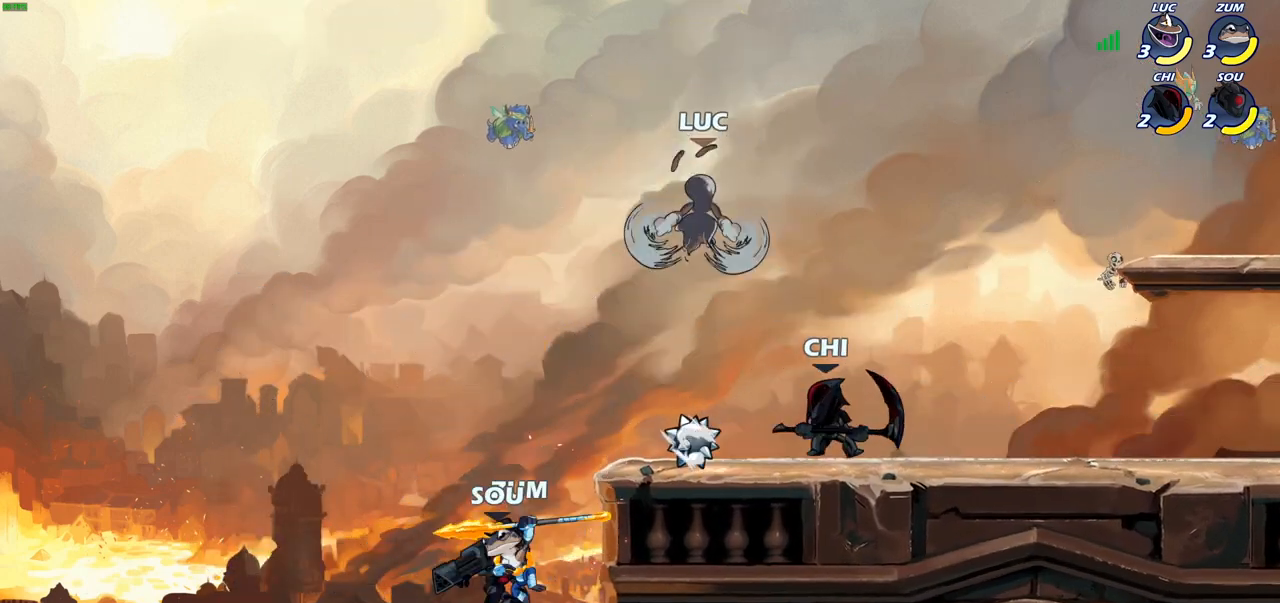
{"buttons": [], "left_stick": "down", "right_stick": "center", "events": [[500, "CIRCLE", "up"]]}
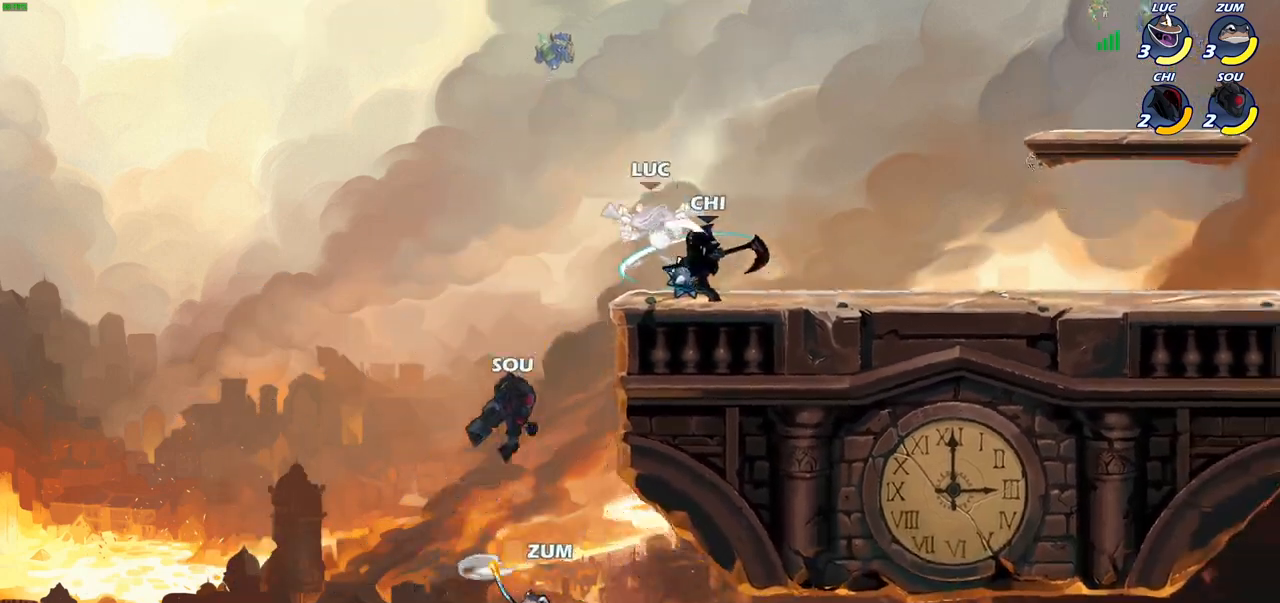
{"buttons": ["R2"], "left_stick": "up-right", "right_stick": "center", "events": [[33, "left_stick", "right"], [83, "left_stick", "up-right"], [450, "R2", "down"]]}
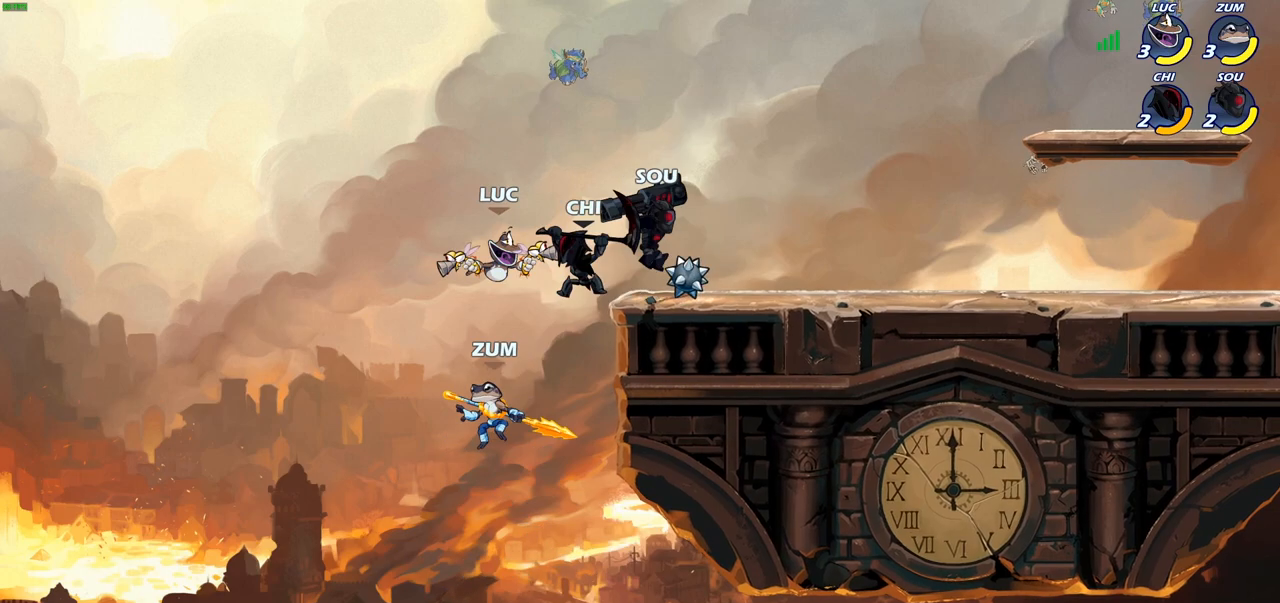
{"buttons": [], "left_stick": "up", "right_stick": "center", "events": [[50, "left_stick", "up"], [267, "R2", "up"], [367, "left_stick", "down-left"], [433, "SQUARE", "down"], [500, "SQUARE", "up"], [500, "left_stick", "up"]]}
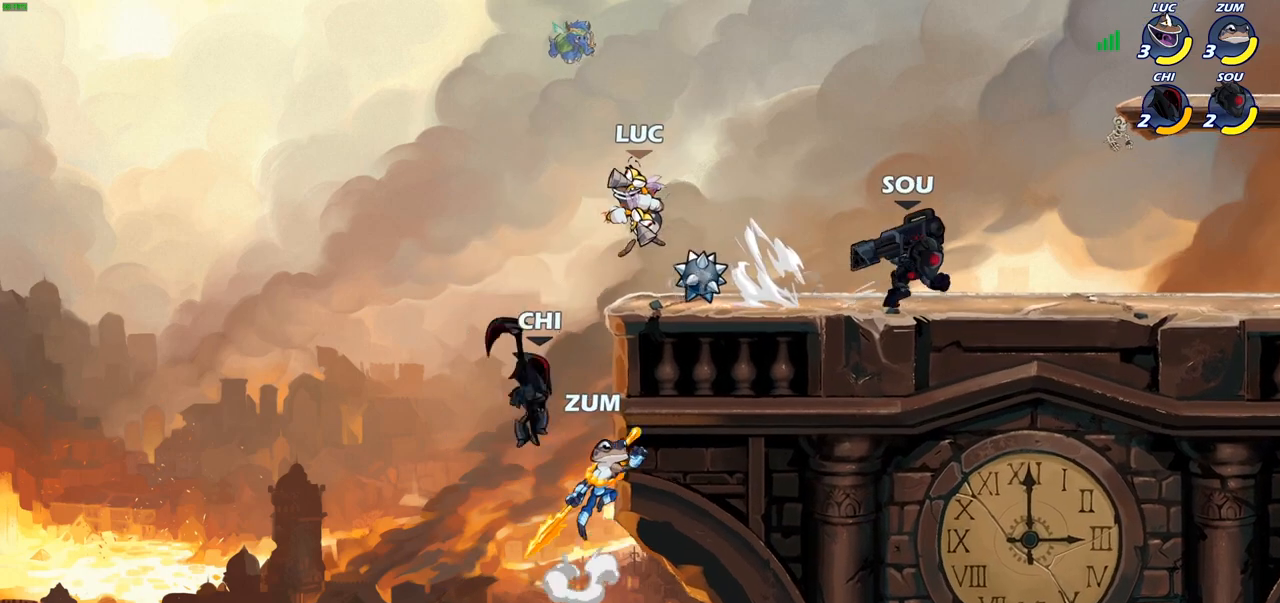
{"buttons": [], "left_stick": "center", "right_stick": "center", "events": [[17, "left_stick", "center"]]}
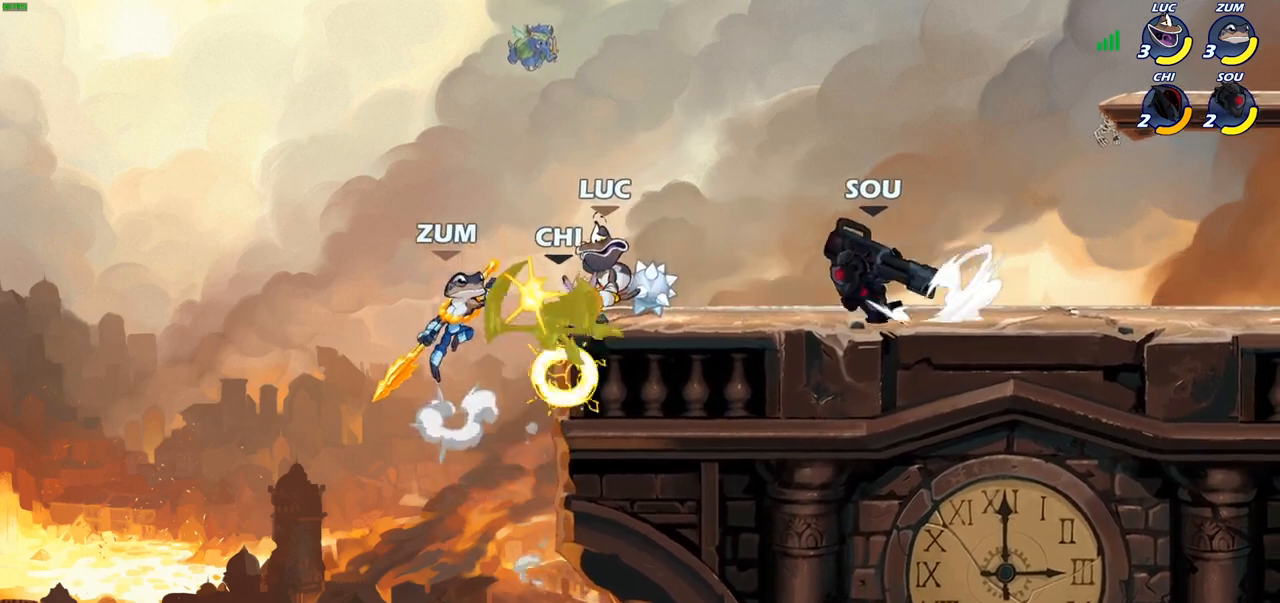
{"buttons": [], "left_stick": "center", "right_stick": "center", "events": [[283, "CROSS", "down"], [350, "left_stick", "right"], [400, "left_stick", "center"], [417, "CROSS", "up"]]}
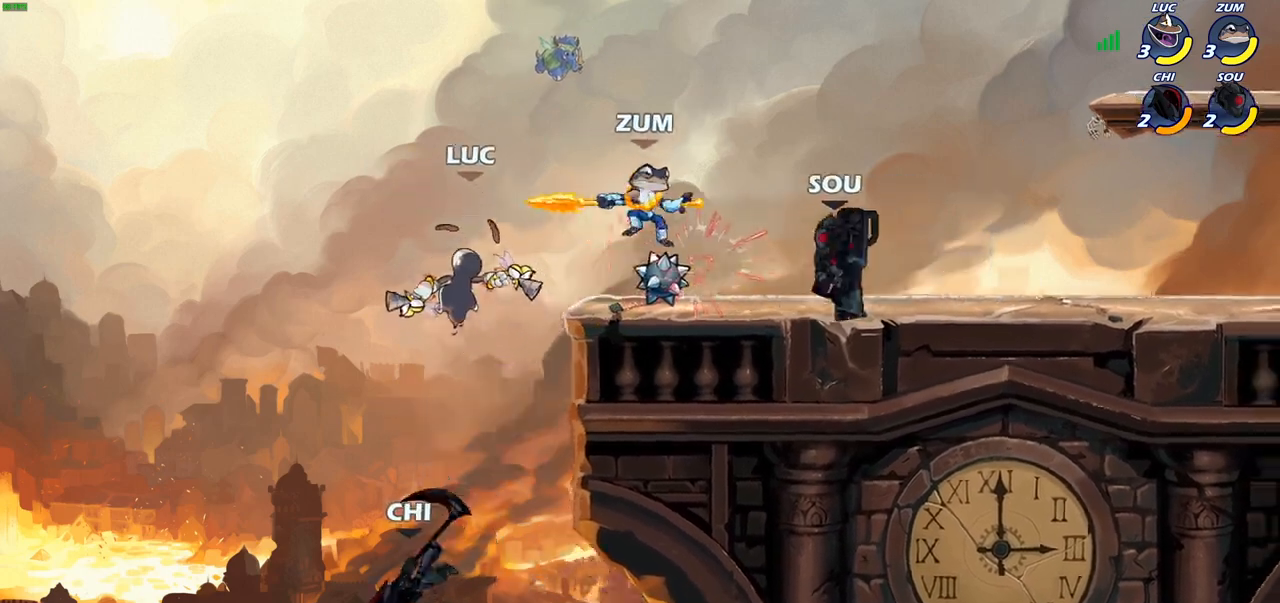
{"buttons": ["CROSS"], "left_stick": "right", "right_stick": "center", "events": [[117, "left_stick", "right"], [383, "CROSS", "down"]]}
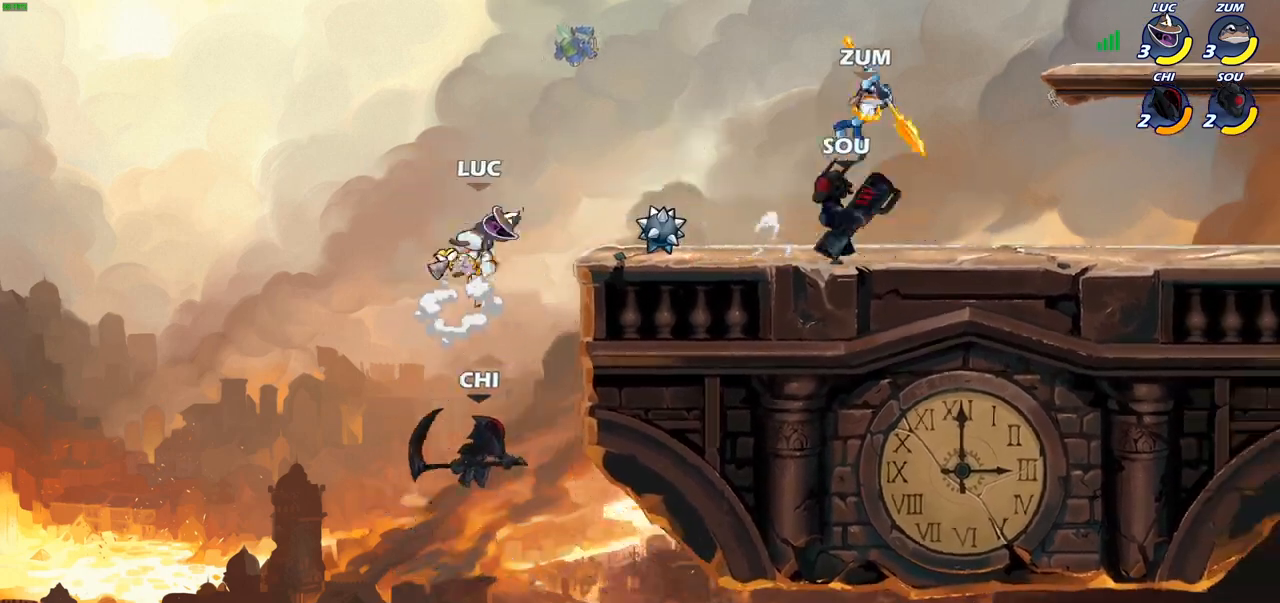
{"buttons": [], "left_stick": "center", "right_stick": "center", "events": [[33, "CROSS", "up"], [100, "CIRCLE", "down"], [100, "left_stick", "down"], [450, "CIRCLE", "up"], [500, "left_stick", "center"]]}
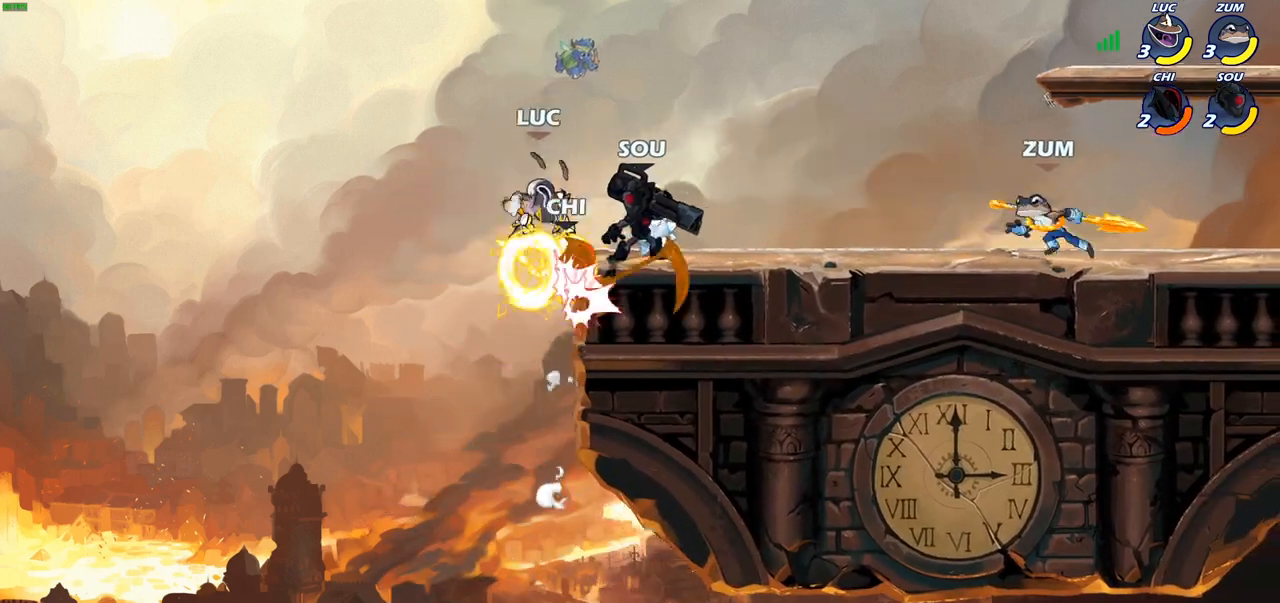
{"buttons": ["CROSS"], "left_stick": "right", "right_stick": "center", "events": [[417, "left_stick", "right"], [483, "CROSS", "down"]]}
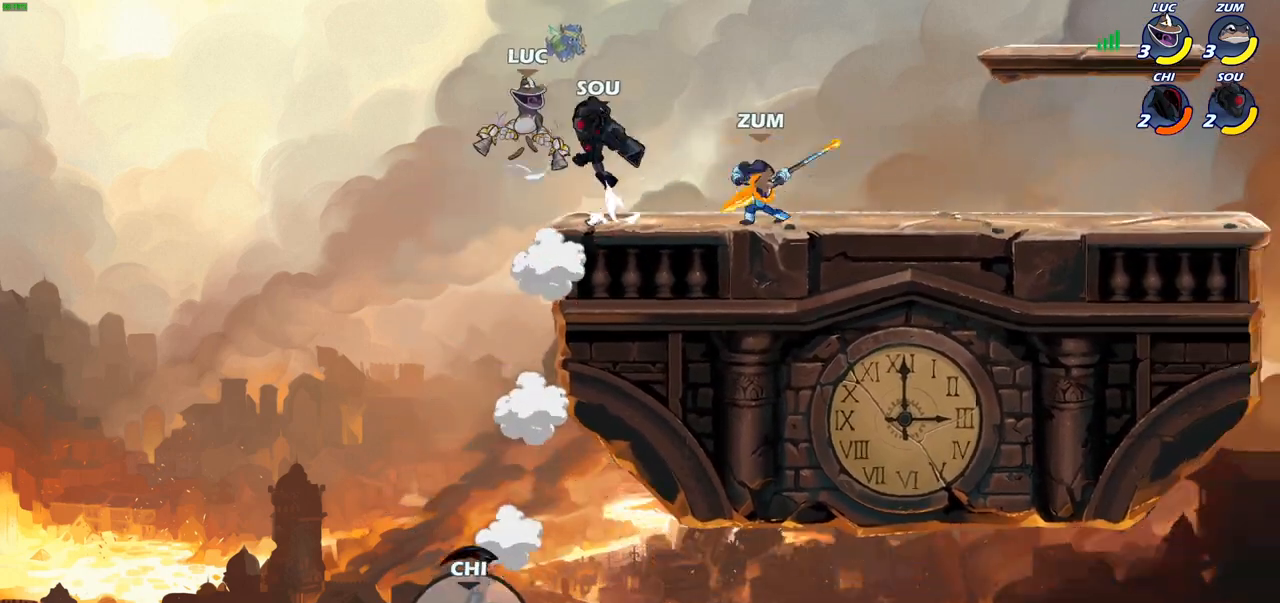
{"buttons": [], "left_stick": "down-left", "right_stick": "center", "events": [[117, "CROSS", "up"], [283, "left_stick", "down-left"], [433, "SQUARE", "down"], [500, "SQUARE", "up"]]}
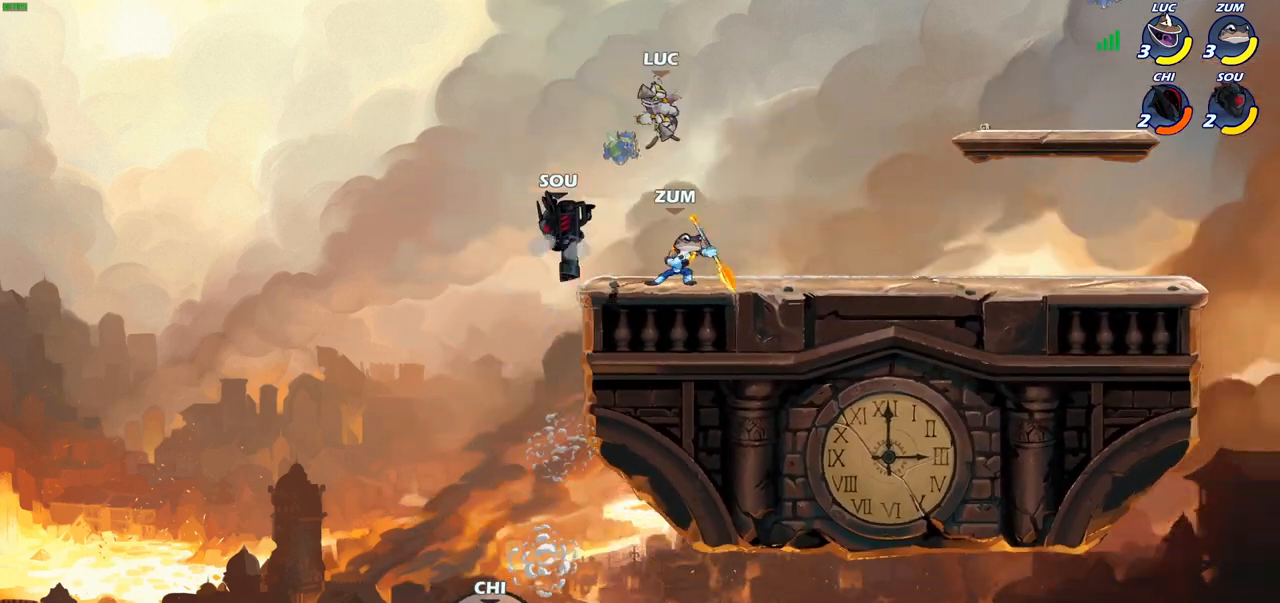
{"buttons": [], "left_stick": "center", "right_stick": "center", "events": [[200, "left_stick", "left"], [300, "left_stick", "center"]]}
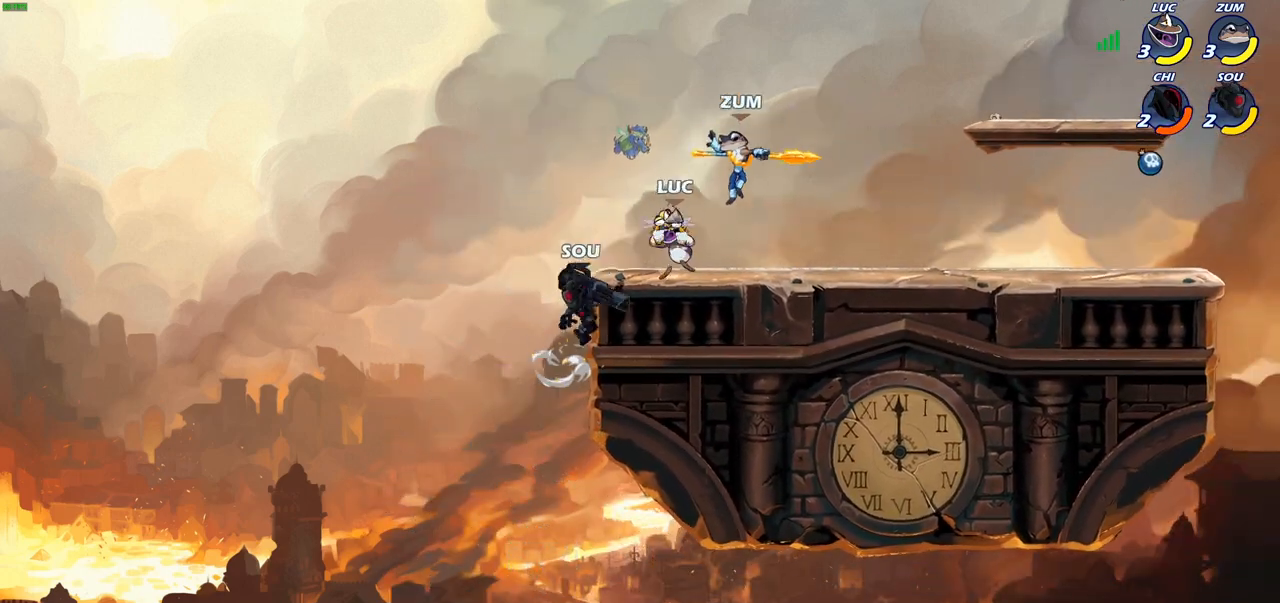
{"buttons": ["SQUARE"], "left_stick": "center", "right_stick": "center", "events": [[117, "SQUARE", "down"], [183, "SQUARE", "up"], [283, "SQUARE", "down"], [400, "SQUARE", "up"], [483, "SQUARE", "down"]]}
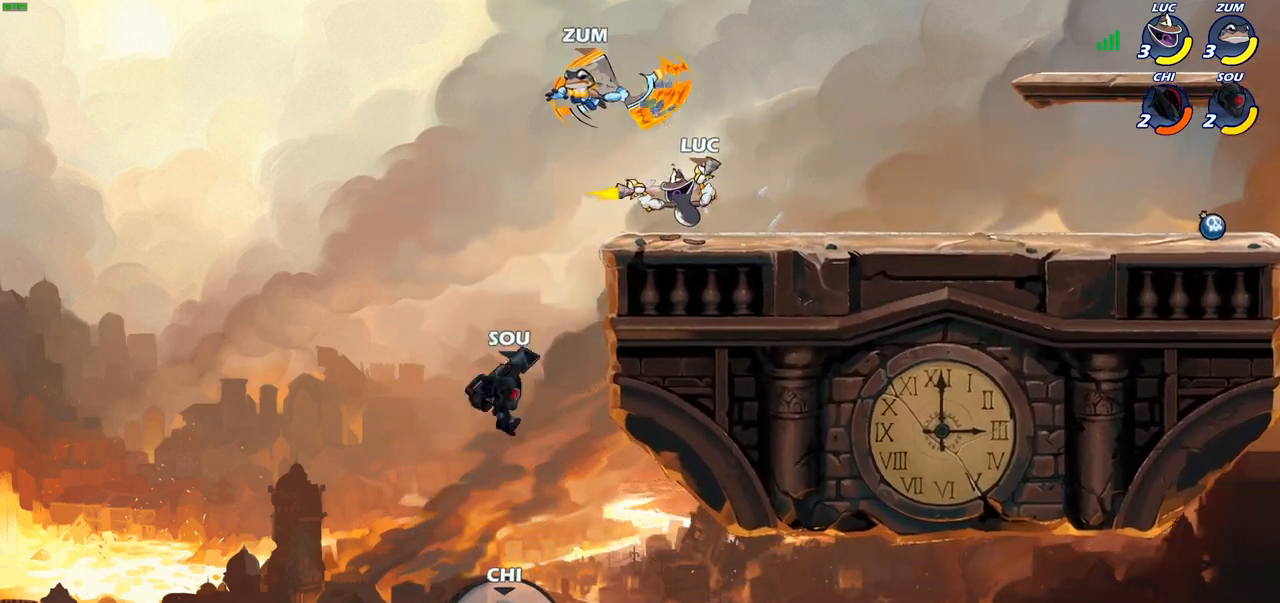
{"buttons": [], "left_stick": "down", "right_stick": "center", "events": [[67, "SQUARE", "up"], [350, "left_stick", "down"], [367, "SQUARE", "down"], [483, "SQUARE", "up"]]}
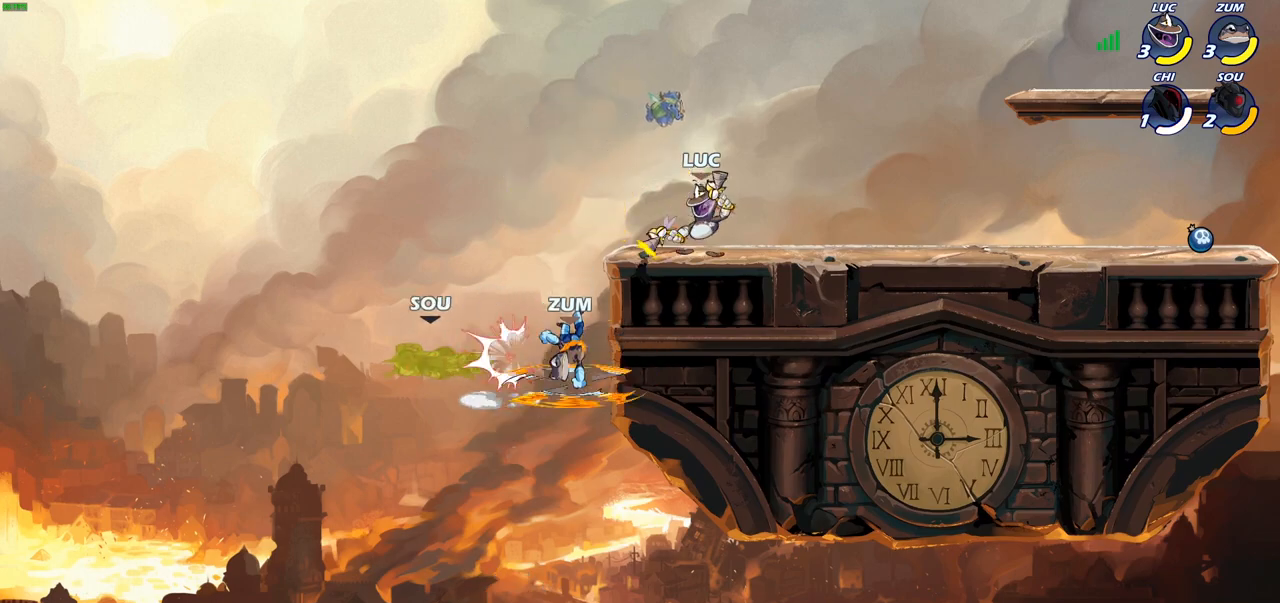
{"buttons": [], "left_stick": "center", "right_stick": "center", "events": [[17, "left_stick", "center"]]}
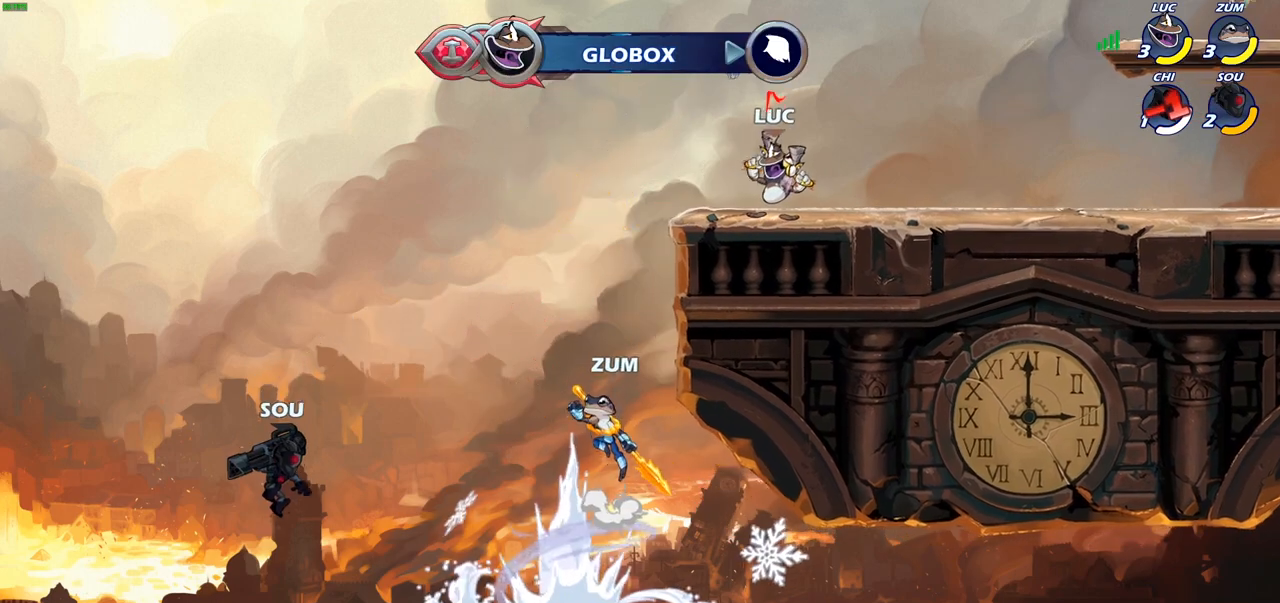
{"buttons": [], "left_stick": "down-left", "right_stick": "center", "events": [[283, "left_stick", "left"], [333, "left_stick", "down-left"], [350, "R2", "down"], [400, "CIRCLE", "down"], [450, "R2", "up"], [500, "CIRCLE", "up"]]}
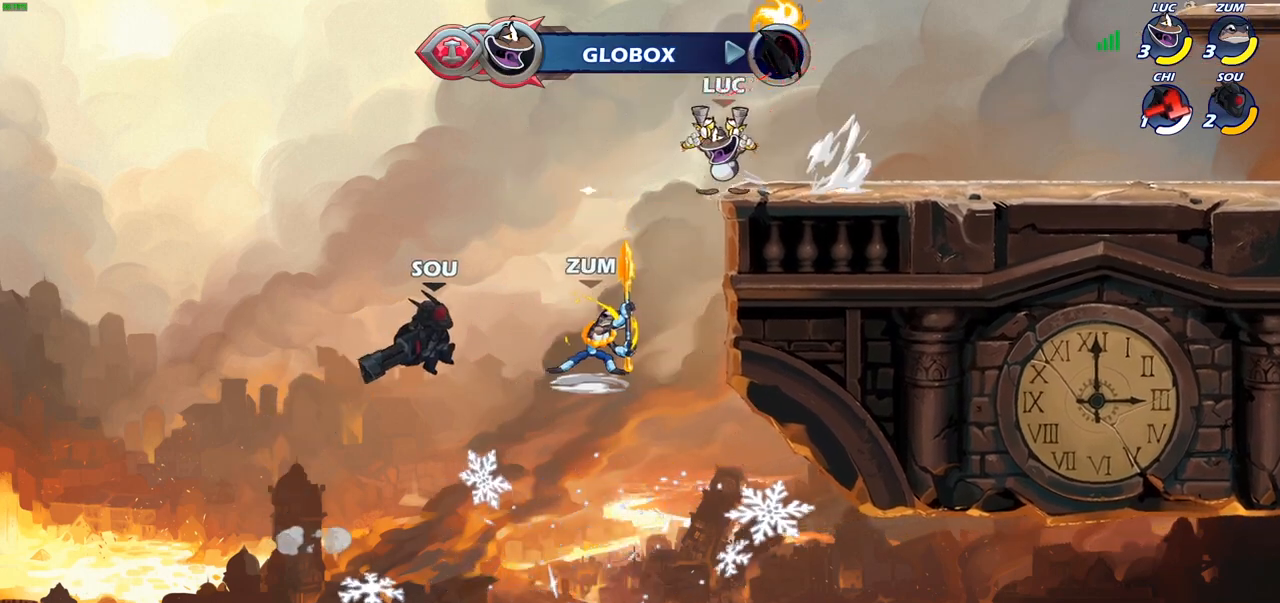
{"buttons": [], "left_stick": "center", "right_stick": "center", "events": [[83, "left_stick", "center"]]}
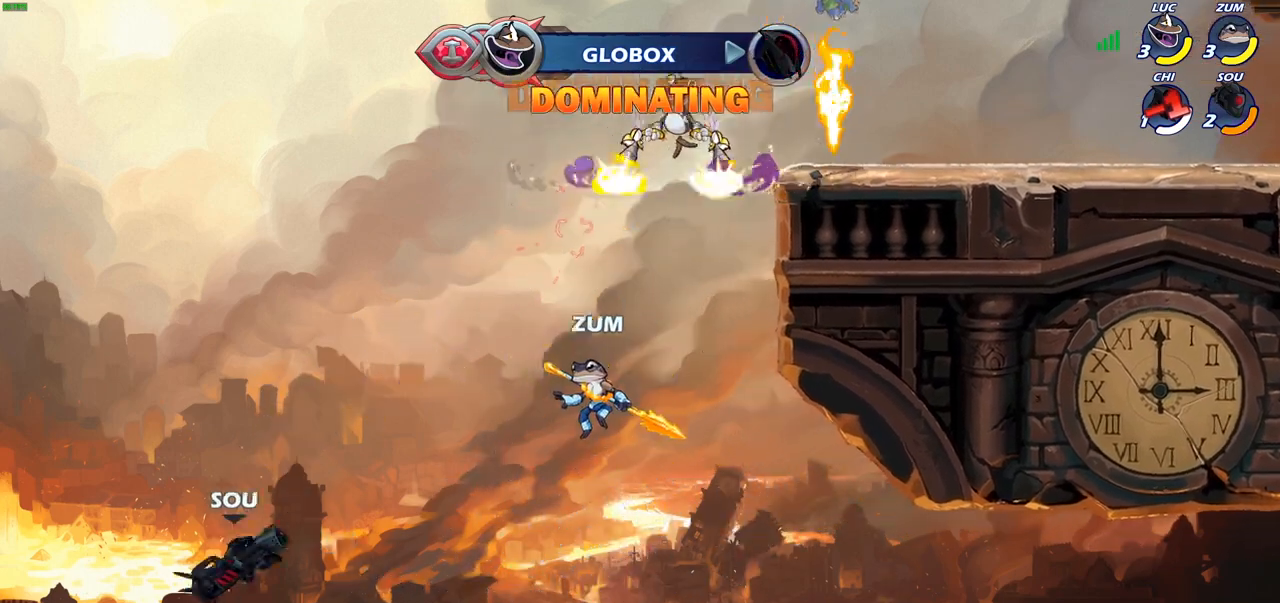
{"buttons": ["CROSS"], "left_stick": "right", "right_stick": "center", "events": [[433, "left_stick", "right"], [483, "CROSS", "down"]]}
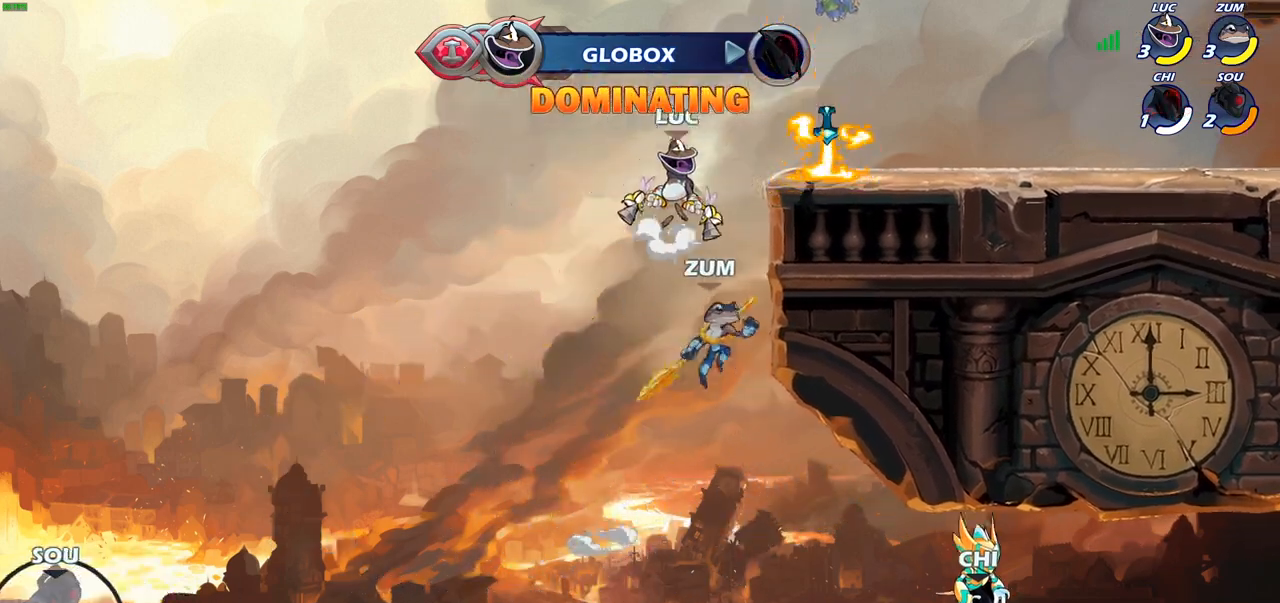
{"buttons": [], "left_stick": "down-right", "right_stick": "center", "events": [[183, "CROSS", "up"], [250, "left_stick", "down-right"]]}
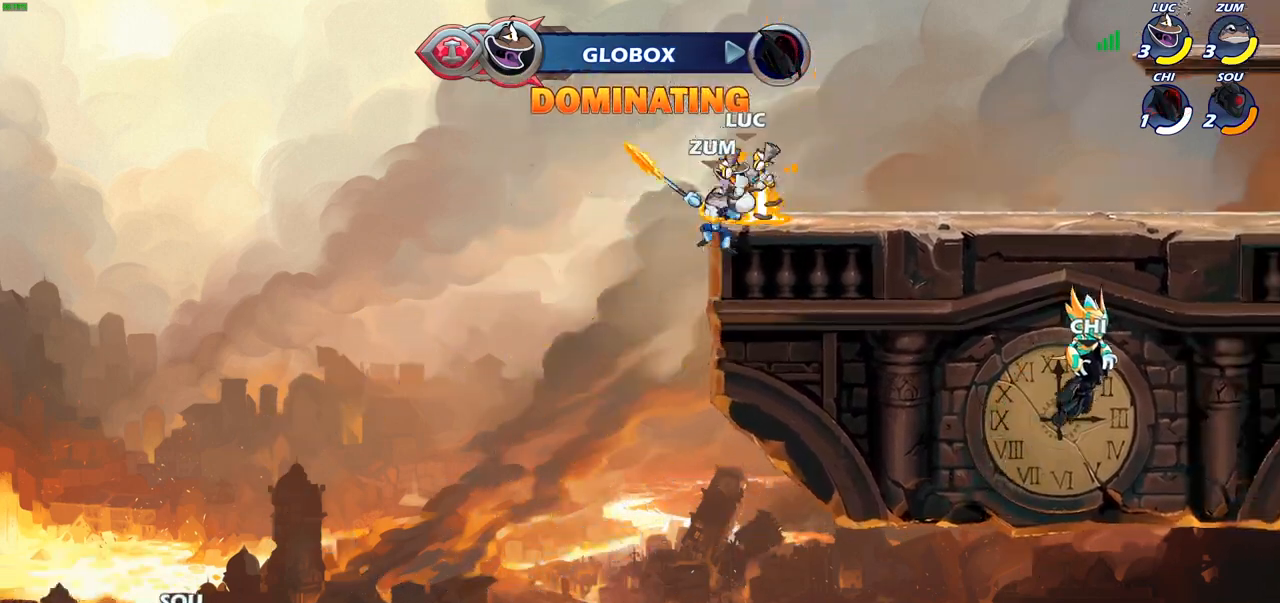
{"buttons": [], "left_stick": "center", "right_stick": "center", "events": [[17, "left_stick", "center"], [100, "left_stick", "left"], [117, "CROSS", "down"], [200, "CROSS", "up"], [250, "R1", "down"], [250, "left_stick", "down-left"], [333, "R1", "up"], [400, "left_stick", "center"]]}
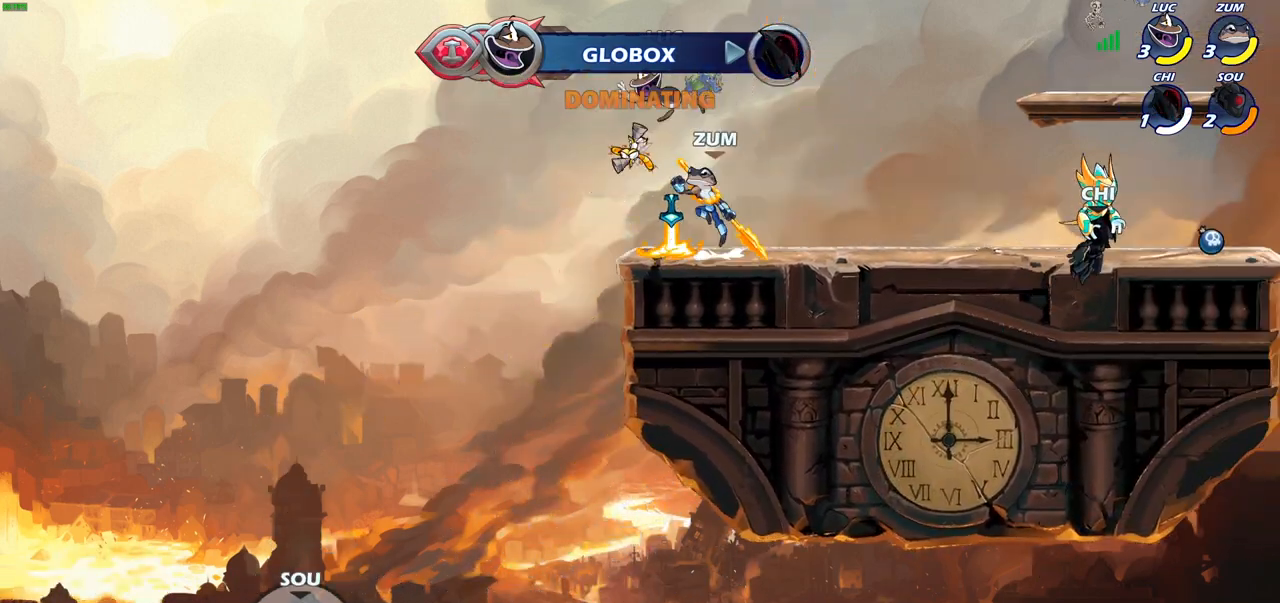
{"buttons": ["R1"], "left_stick": "right", "right_stick": "center", "events": [[217, "left_stick", "down"], [433, "R1", "down"], [450, "left_stick", "right"]]}
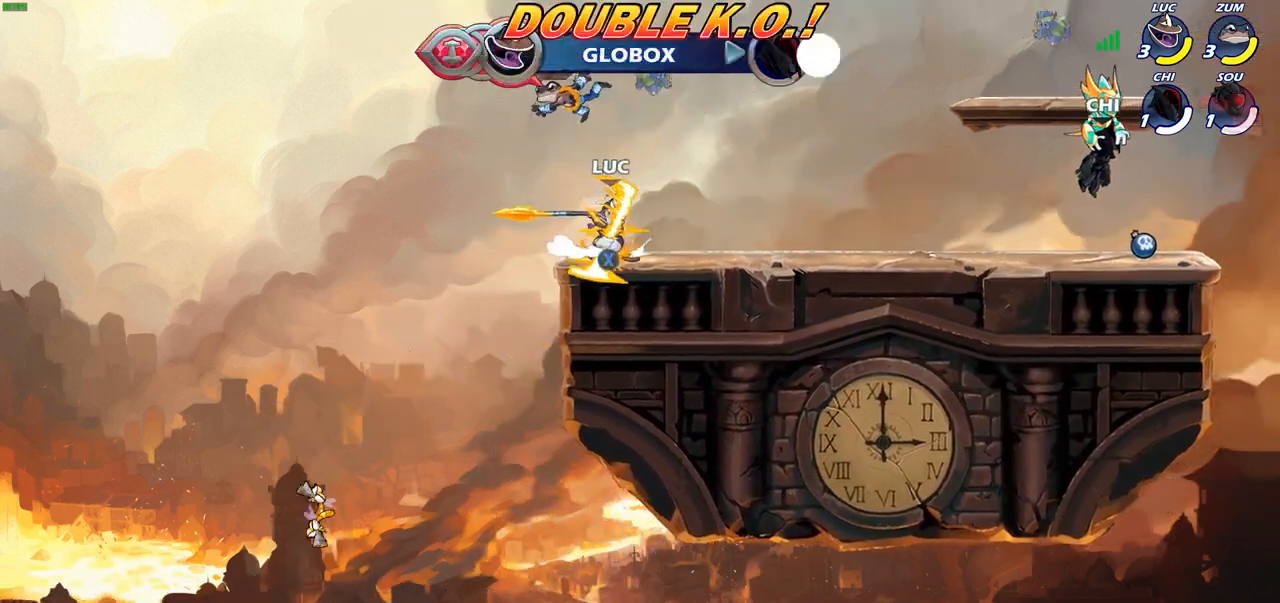
{"buttons": [], "left_stick": "right", "right_stick": "center", "events": [[17, "R1", "up"], [83, "R2", "down"], [217, "R2", "up"]]}
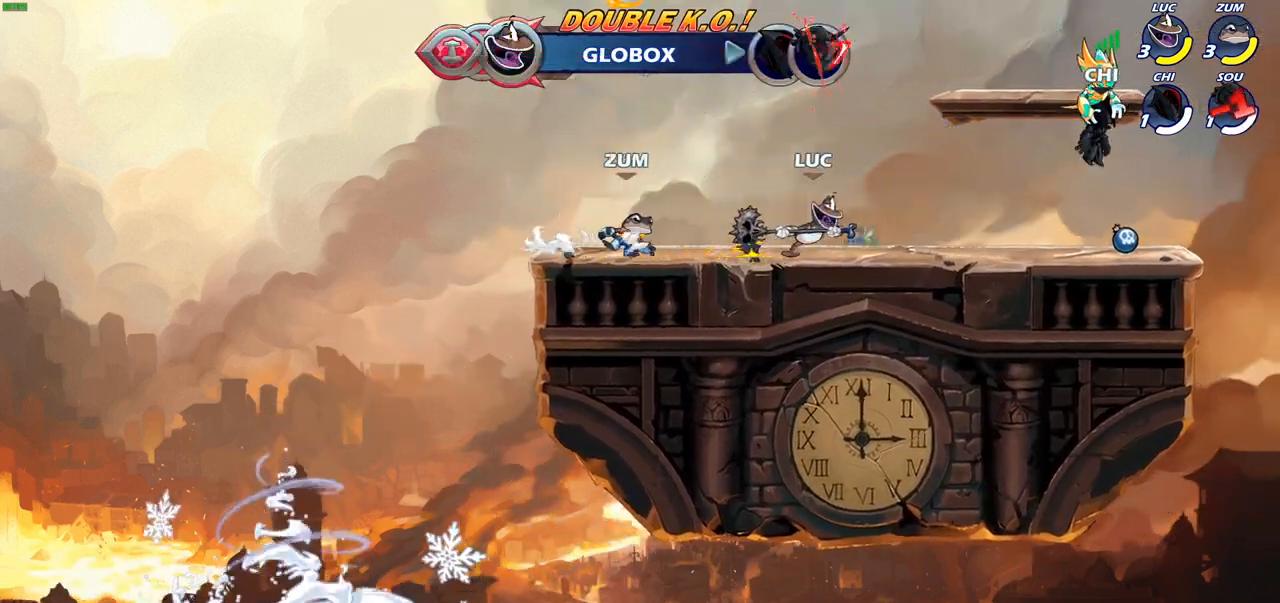
{"buttons": [], "left_stick": "center", "right_stick": "center", "events": [[100, "CROSS", "down"], [183, "CROSS", "up"], [233, "left_stick", "center"], [250, "R2", "down"], [283, "CIRCLE", "down"], [383, "CIRCLE", "up"], [400, "R2", "up"]]}